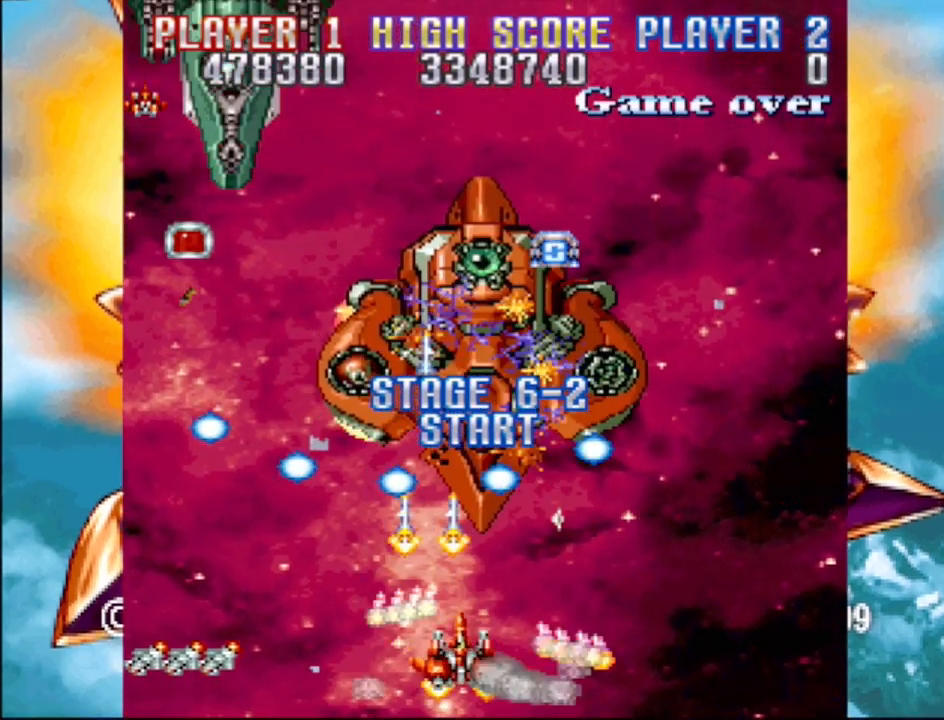
Gameplay with a controller (PlayStation layout); each line is a JSON object with the inputs held at the frame after it. "events" lists button and stick changes between this image and that frame as [ms after this image, input, new state], when the widget could be followed in between. Not read: L3 R3 left_stick right_stick.
{"buttons": ["CROSS"], "events": [[33, "DPAD_DOWN", "down"], [67, "DPAD_RIGHT", "down"], [133, "DPAD_RIGHT", "up"], [167, "DPAD_DOWN", "up"], [367, "DPAD_LEFT", "down"], [433, "DPAD_LEFT", "up"]]}
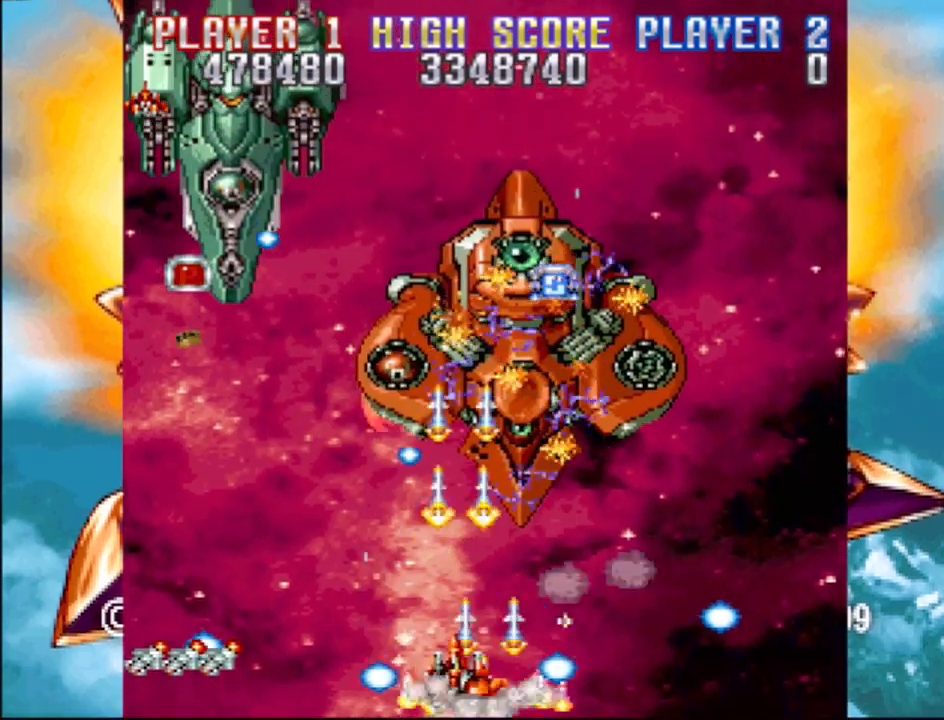
{"buttons": ["CROSS"], "events": [[167, "DPAD_RIGHT", "down"], [283, "DPAD_UP", "down"], [367, "DPAD_UP", "up"], [500, "DPAD_RIGHT", "up"]]}
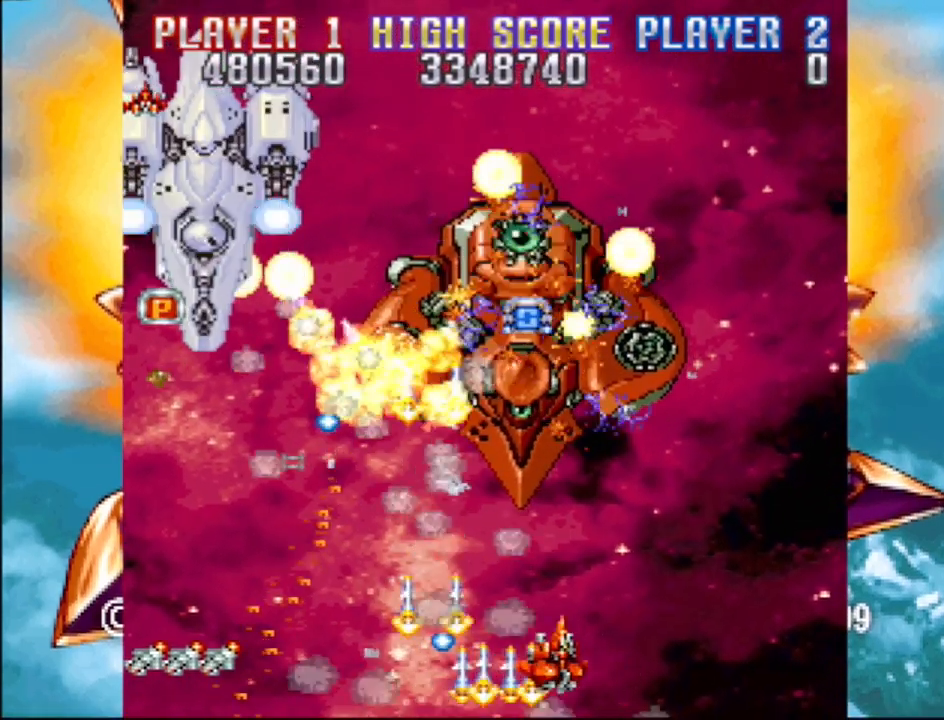
{"buttons": ["CROSS"], "events": [[83, "DPAD_LEFT", "down"], [83, "DPAD_UP", "down"], [183, "DPAD_LEFT", "up"], [200, "DPAD_UP", "up"]]}
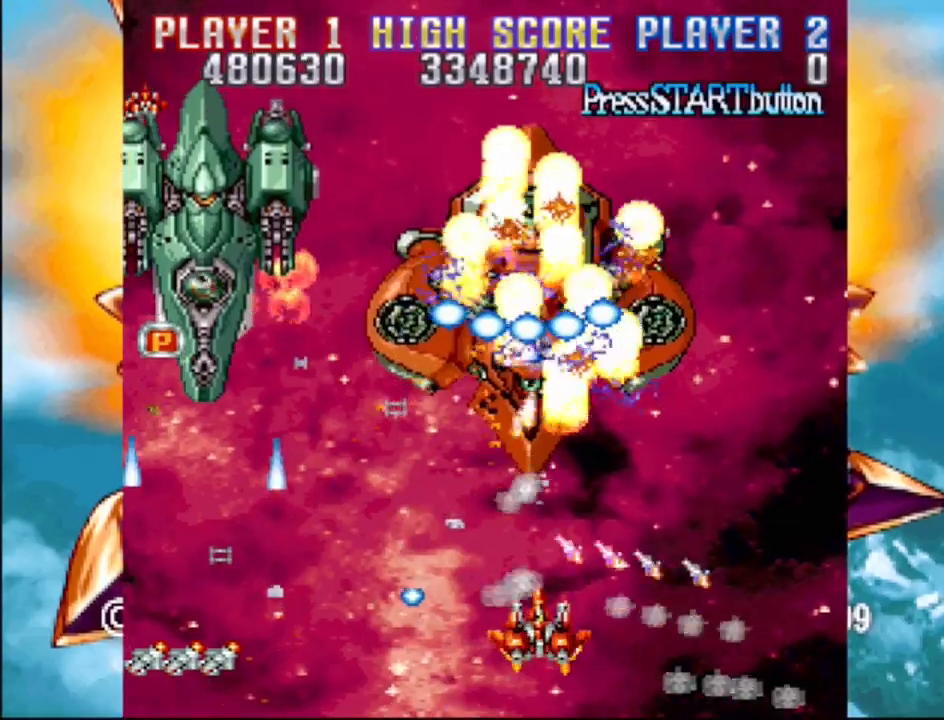
{"buttons": ["CROSS", "DPAD_RIGHT"], "events": [[417, "DPAD_RIGHT", "down"]]}
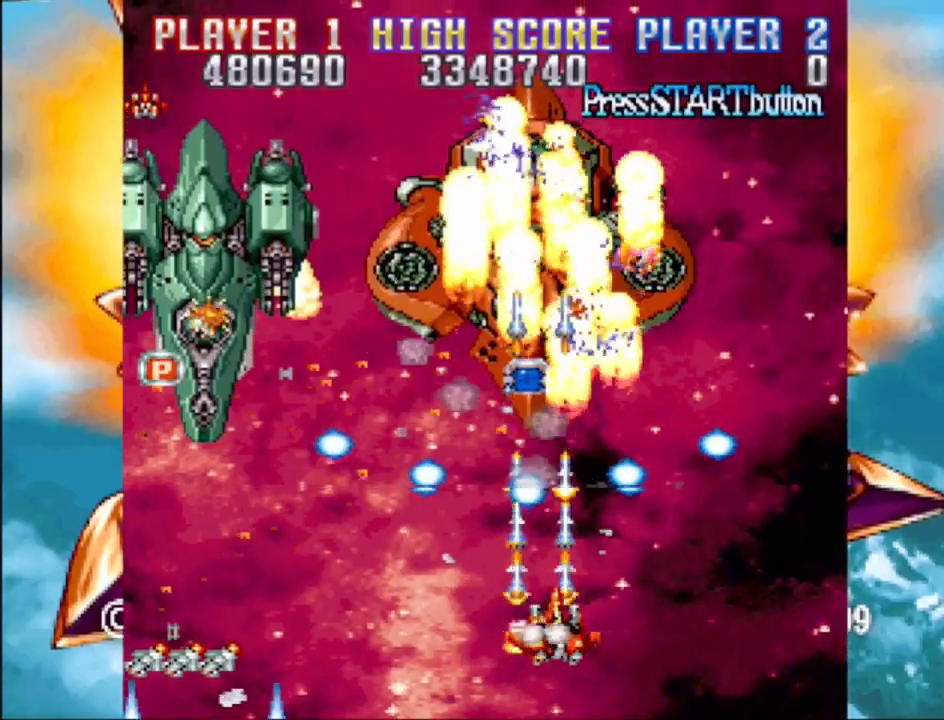
{"buttons": ["CROSS", "DPAD_UP", "DPAD_LEFT"], "events": [[17, "DPAD_RIGHT", "up"], [433, "DPAD_UP", "down"], [500, "DPAD_LEFT", "down"]]}
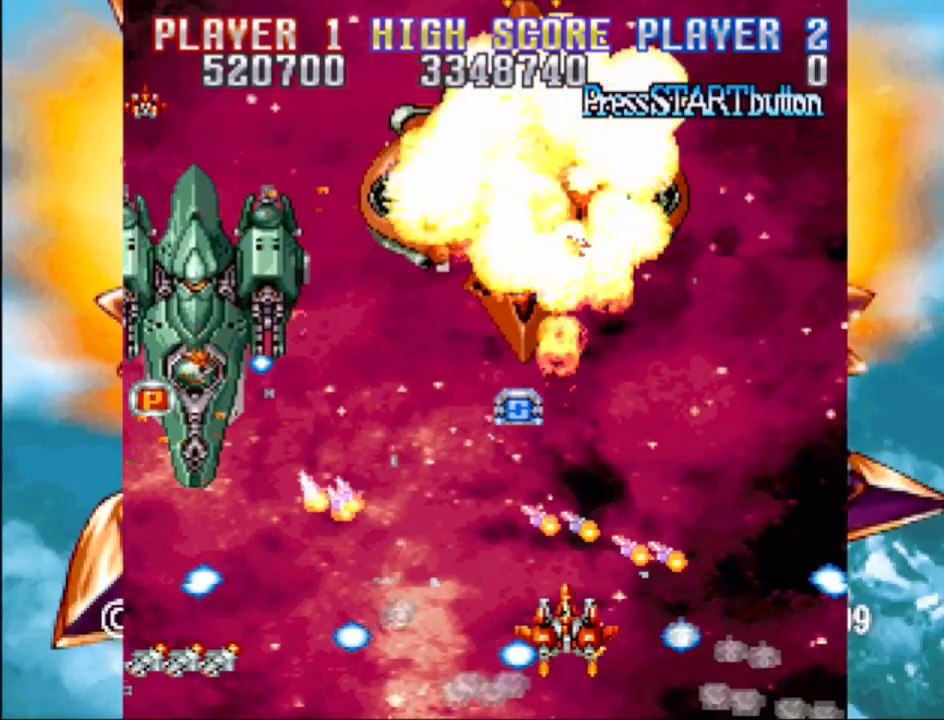
{"buttons": ["CROSS", "DPAD_DOWN"], "events": [[133, "DPAD_LEFT", "up"], [417, "DPAD_LEFT", "down"], [500, "DPAD_DOWN", "down"], [500, "DPAD_LEFT", "up"], [500, "DPAD_UP", "up"]]}
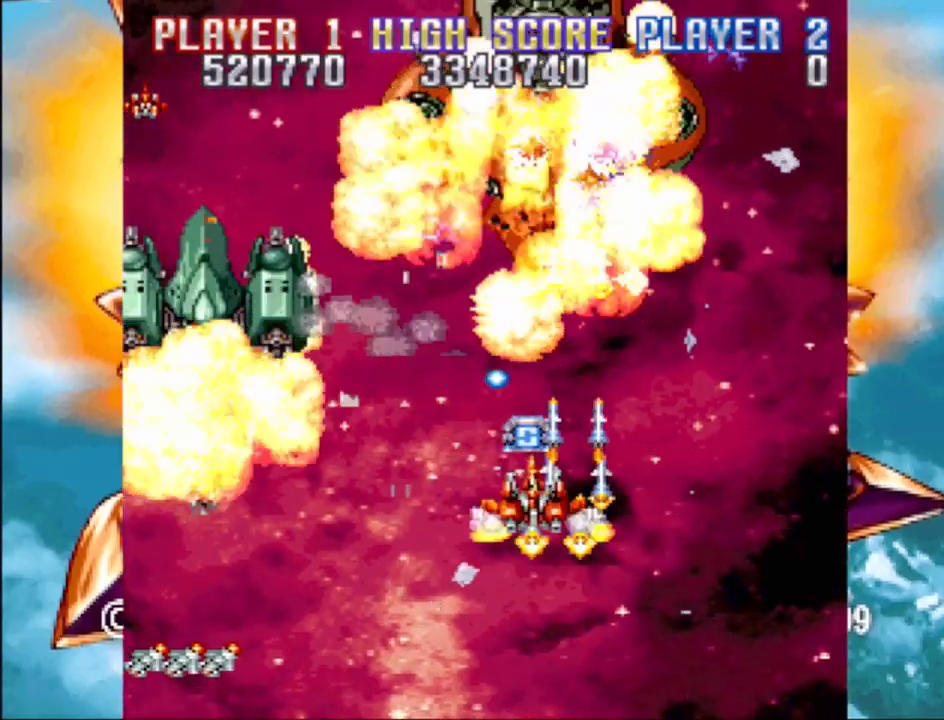
{"buttons": ["CROSS", "DPAD_DOWN", "DPAD_LEFT"], "events": [[17, "DPAD_RIGHT", "down"], [83, "DPAD_RIGHT", "up"], [183, "DPAD_LEFT", "down"]]}
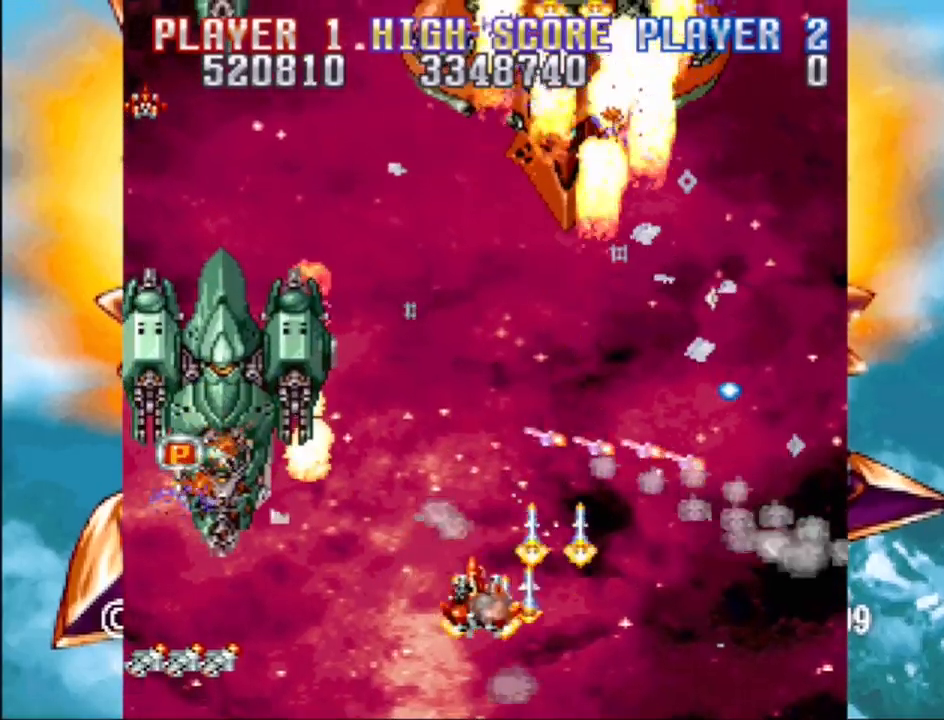
{"buttons": ["CROSS", "DPAD_LEFT"], "events": [[283, "DPAD_DOWN", "up"], [383, "DPAD_LEFT", "up"], [400, "DPAD_LEFT", "down"]]}
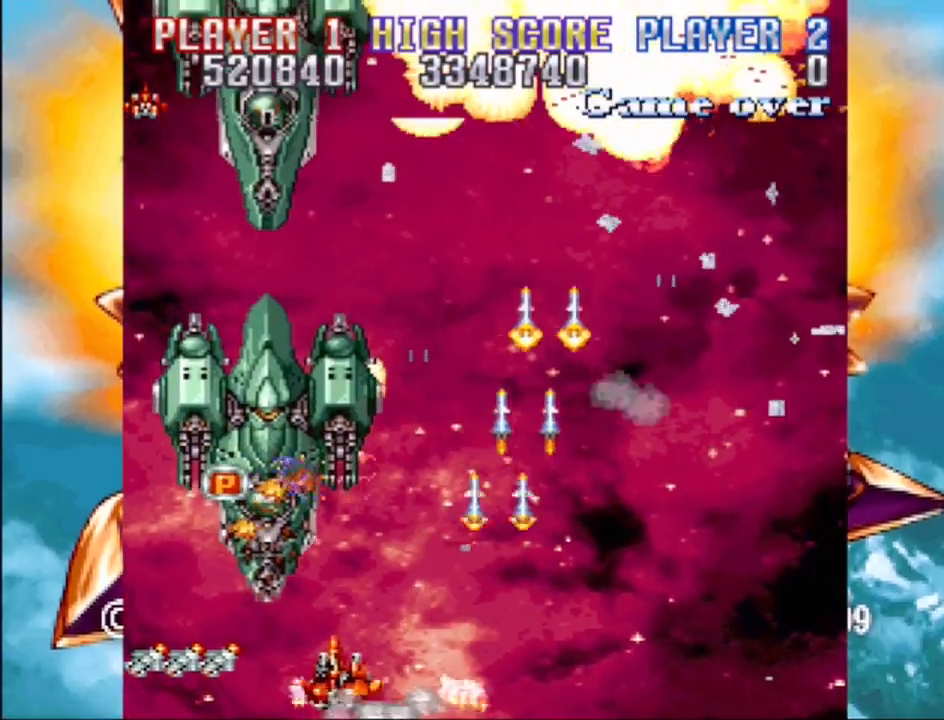
{"buttons": ["CROSS", "CIRCLE"], "events": [[50, "DPAD_LEFT", "up"], [467, "CIRCLE", "down"]]}
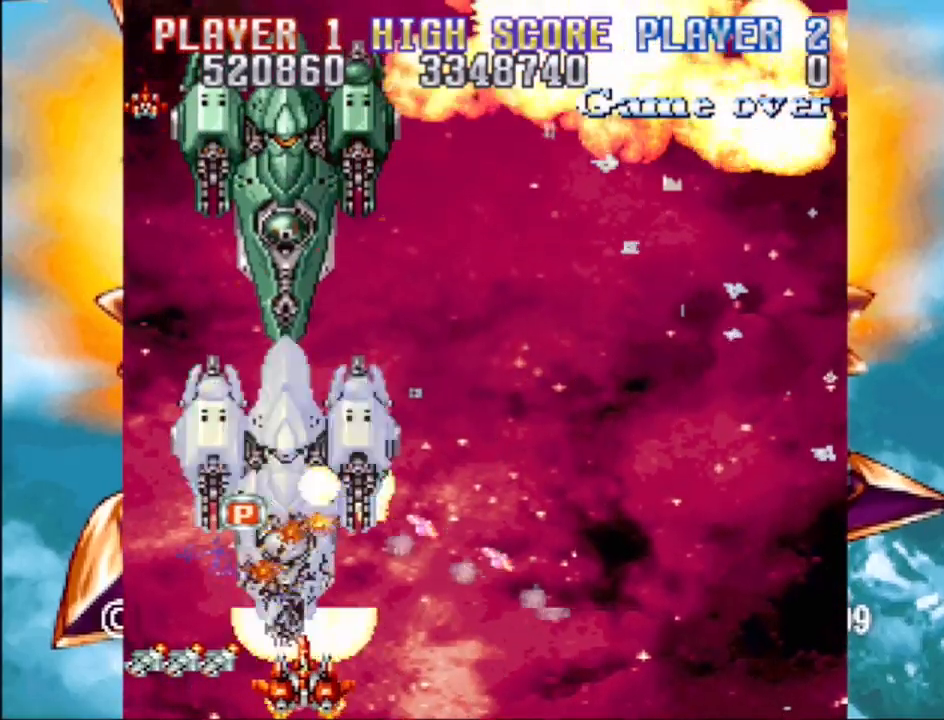
{"buttons": ["CROSS", "DPAD_LEFT"]}
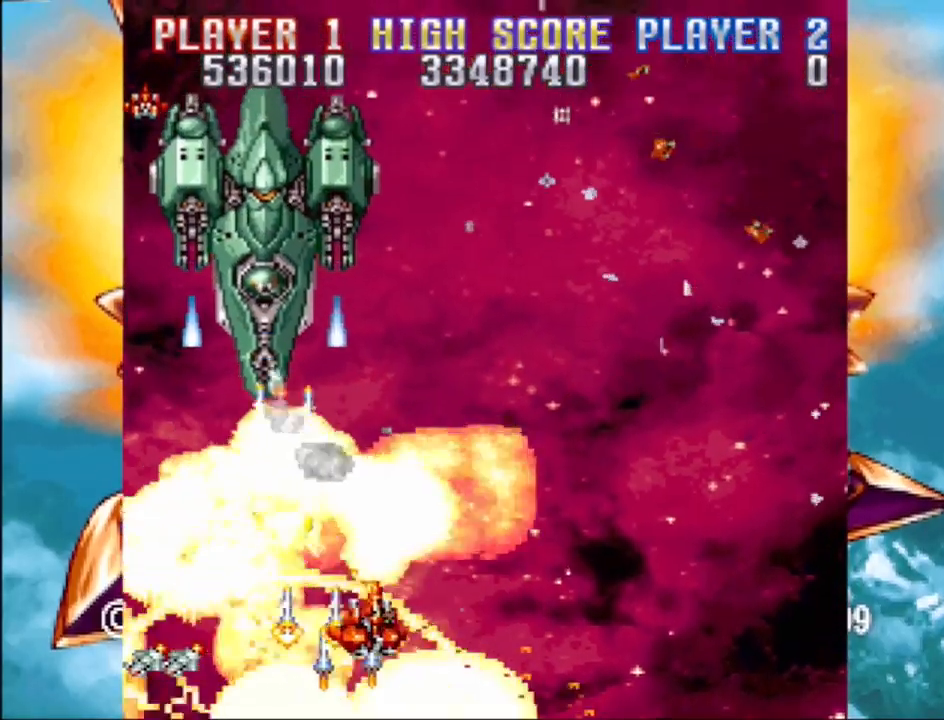
{"buttons": ["CROSS", "DPAD_UP", "DPAD_RIGHT"], "events": [[100, "DPAD_DOWN", "down"], [100, "DPAD_LEFT", "up"], [100, "DPAD_RIGHT", "down"], [417, "DPAD_DOWN", "up"], [433, "DPAD_UP", "down"]]}
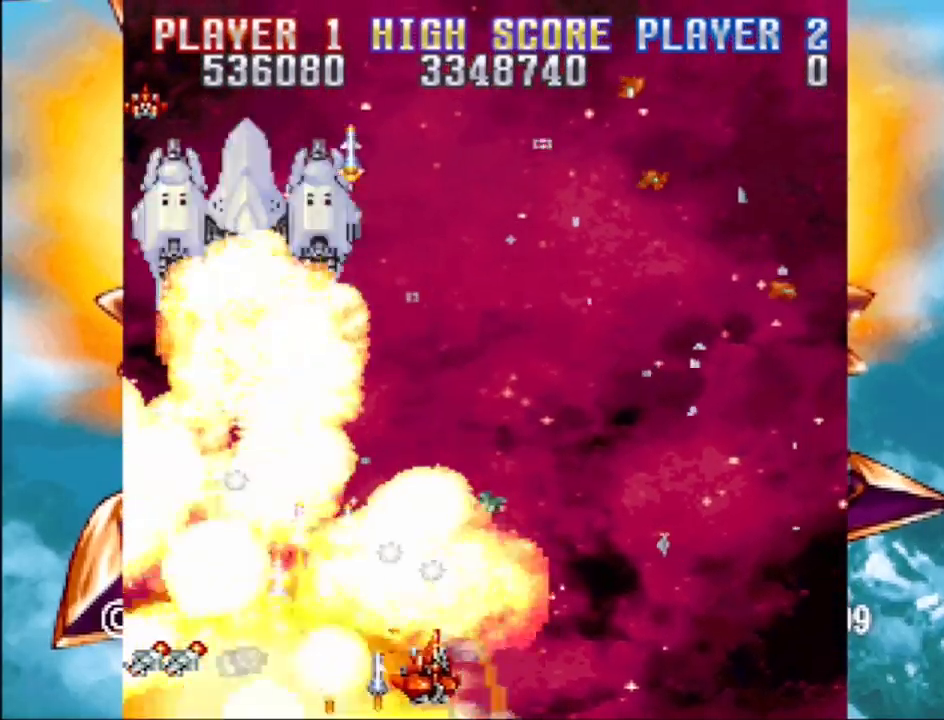
{"buttons": ["CROSS", "DPAD_DOWN", "DPAD_LEFT"], "events": [[50, "DPAD_RIGHT", "up"], [117, "DPAD_LEFT", "down"], [267, "DPAD_UP", "up"], [433, "DPAD_DOWN", "down"]]}
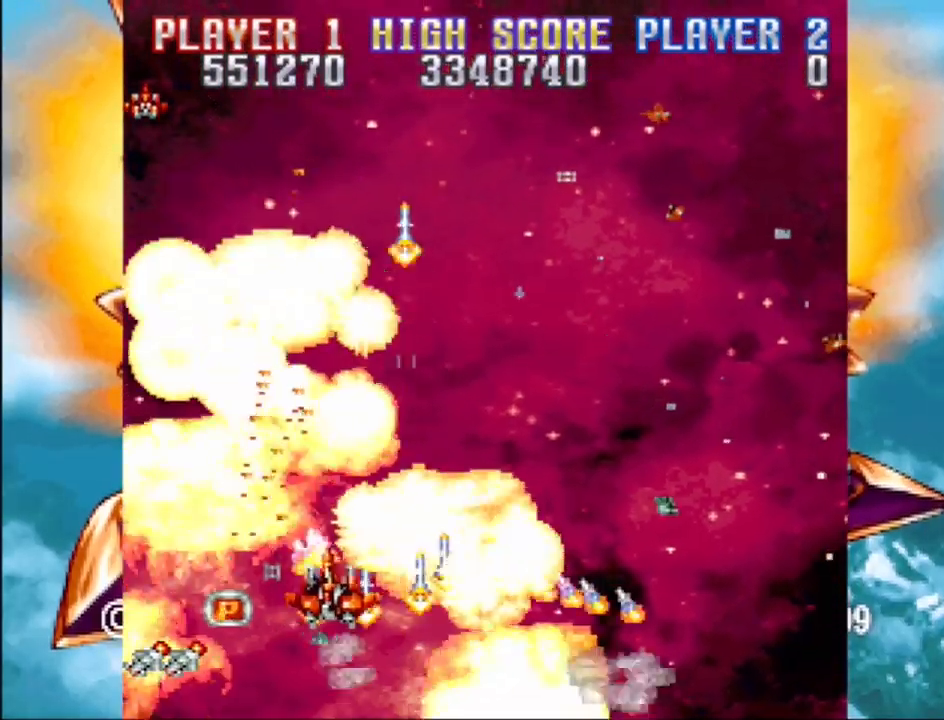
{"buttons": ["CROSS", "DPAD_UP", "DPAD_RIGHT"], "events": [[67, "DPAD_DOWN", "up"], [183, "DPAD_DOWN", "down"], [250, "DPAD_LEFT", "up"], [300, "DPAD_RIGHT", "down"], [383, "DPAD_DOWN", "up"], [417, "DPAD_UP", "down"]]}
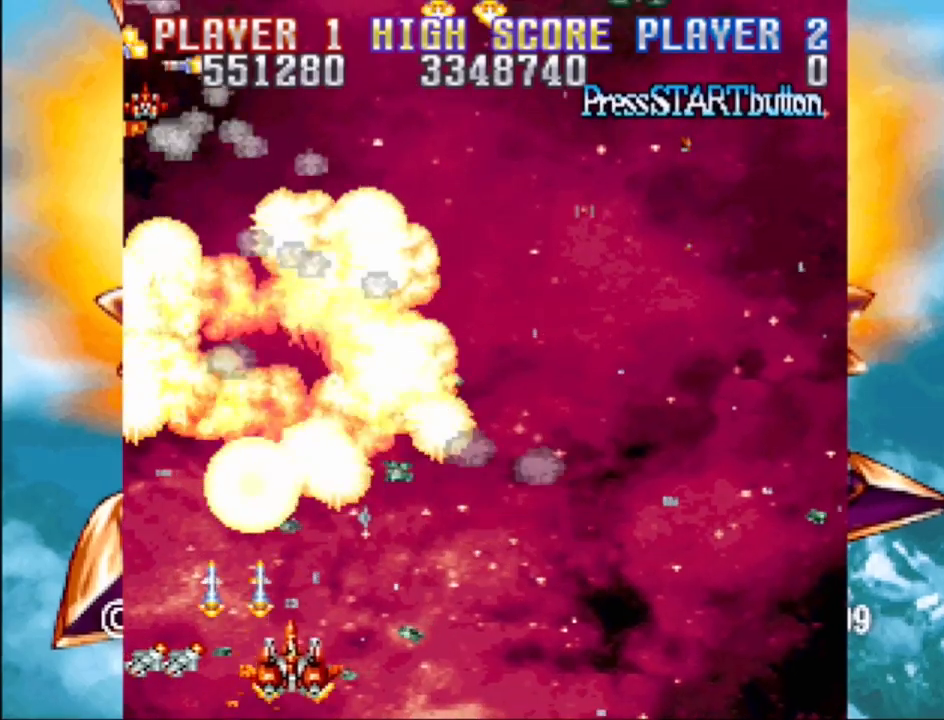
{"buttons": ["CROSS", "DPAD_UP", "DPAD_RIGHT"], "events": []}
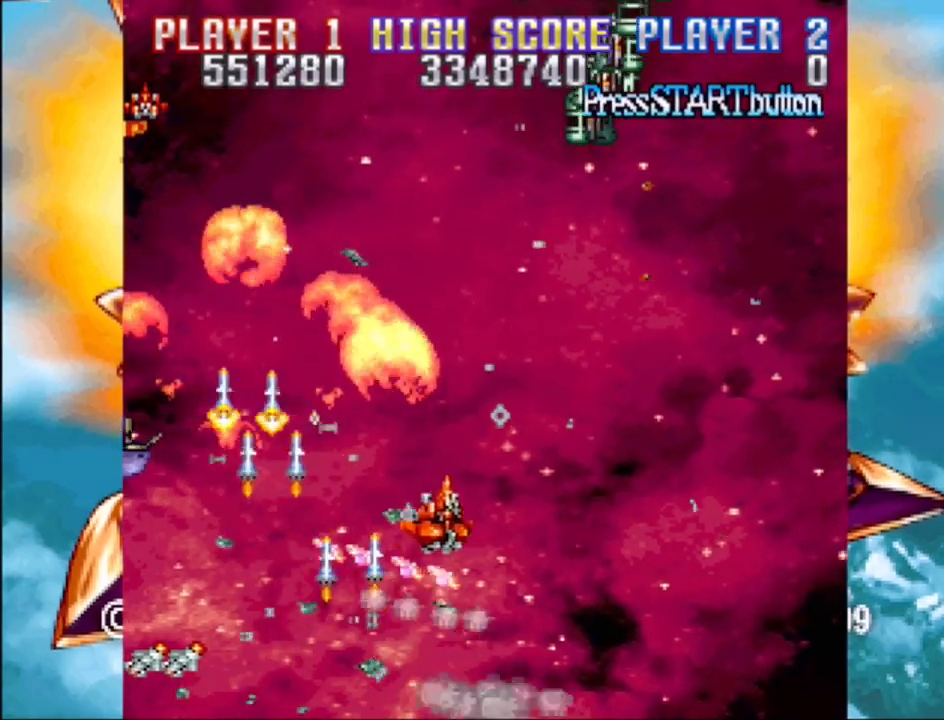
{"buttons": ["CROSS", "DPAD_RIGHT"], "events": [[500, "DPAD_UP", "up"]]}
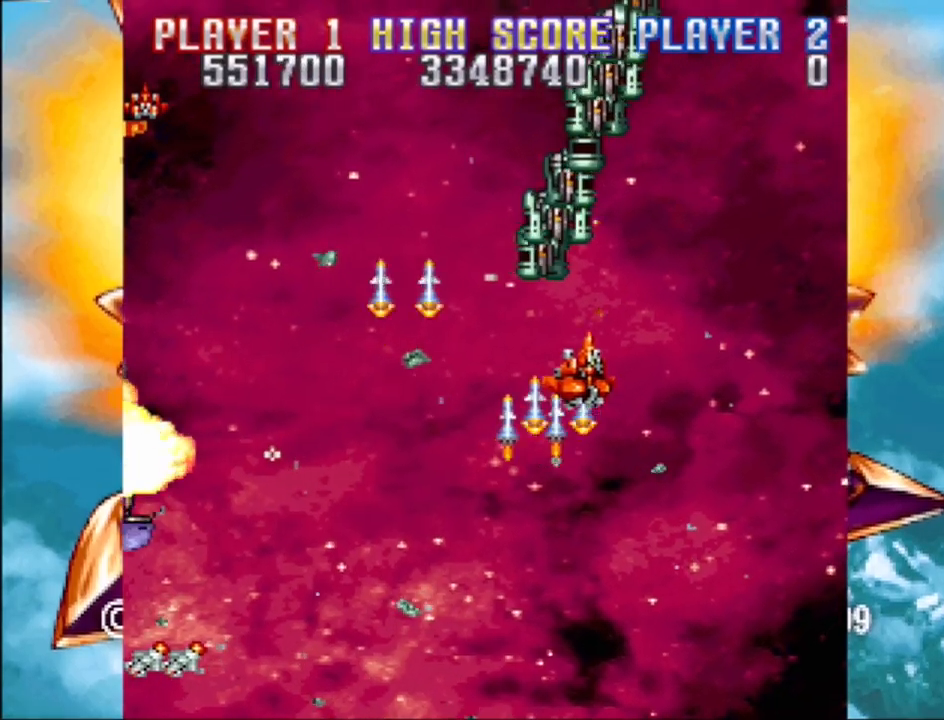
{"buttons": ["CROSS", "DPAD_DOWN", "DPAD_LEFT"], "events": [[83, "DPAD_DOWN", "down"], [317, "DPAD_RIGHT", "up"], [350, "DPAD_LEFT", "down"]]}
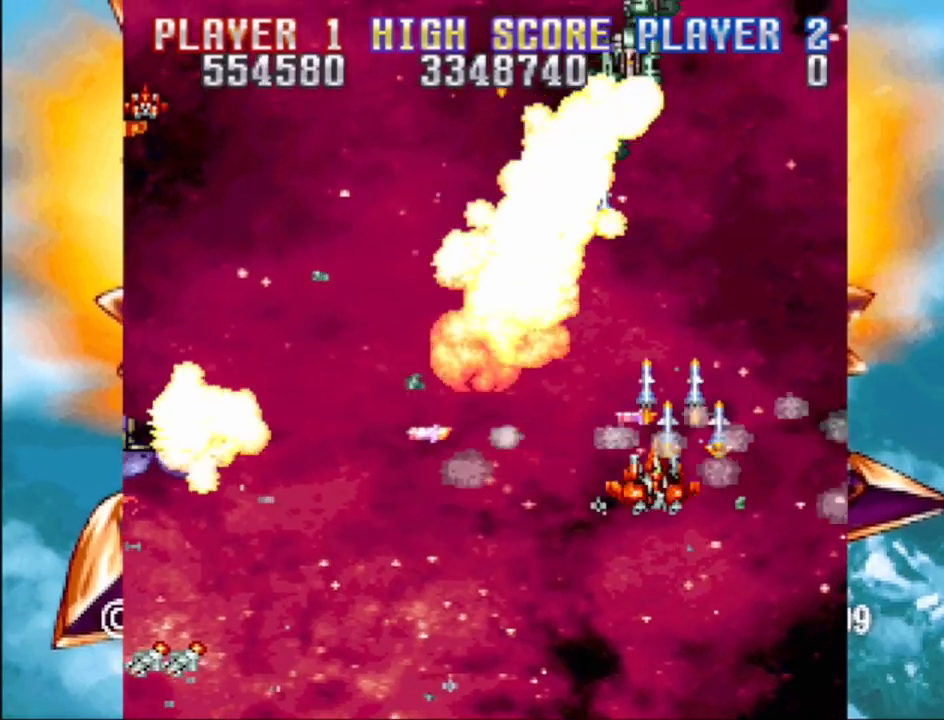
{"buttons": ["CROSS", "DPAD_LEFT"], "events": [[150, "DPAD_DOWN", "up"]]}
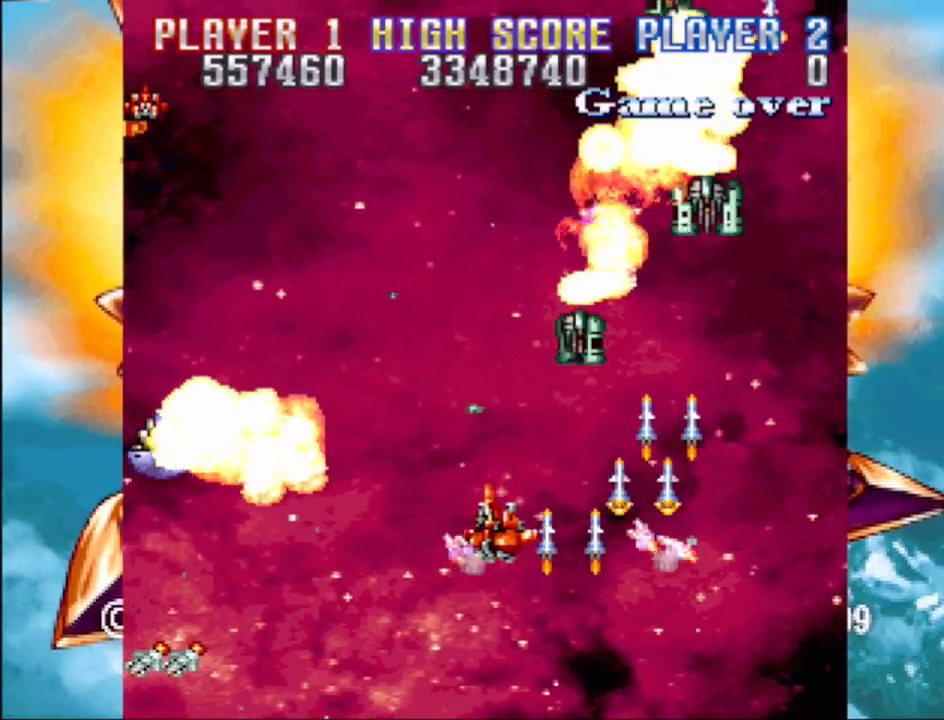
{"buttons": ["CROSS", "DPAD_LEFT"], "events": [[100, "DPAD_DOWN", "down"], [383, "DPAD_LEFT", "up"], [400, "DPAD_LEFT", "down"], [500, "DPAD_DOWN", "up"]]}
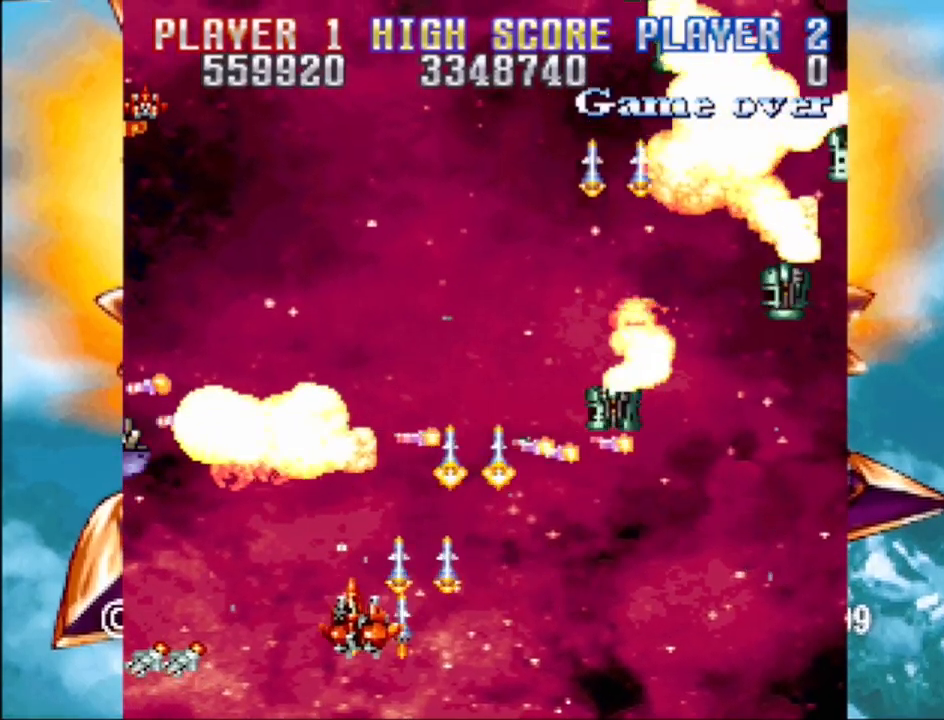
{"buttons": ["CROSS", "DPAD_RIGHT"], "events": [[100, "DPAD_UP", "down"], [133, "DPAD_UP", "up"], [150, "DPAD_LEFT", "up"], [150, "DPAD_RIGHT", "down"], [250, "DPAD_UP", "down"], [300, "DPAD_RIGHT", "up"], [367, "DPAD_RIGHT", "down"], [433, "DPAD_UP", "up"]]}
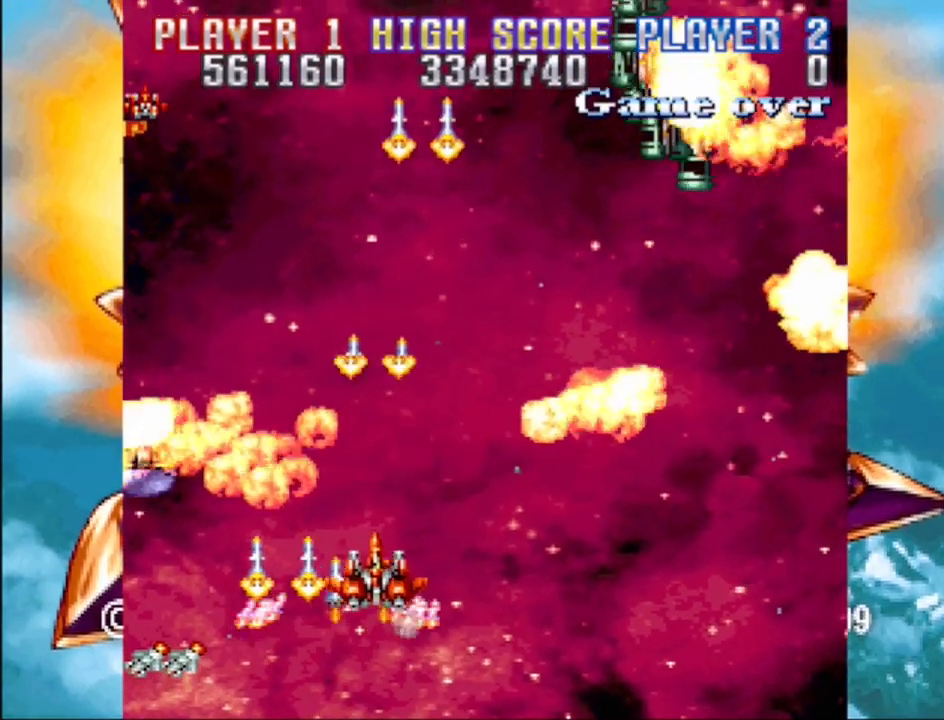
{"buttons": ["CROSS", "DPAD_RIGHT"], "events": []}
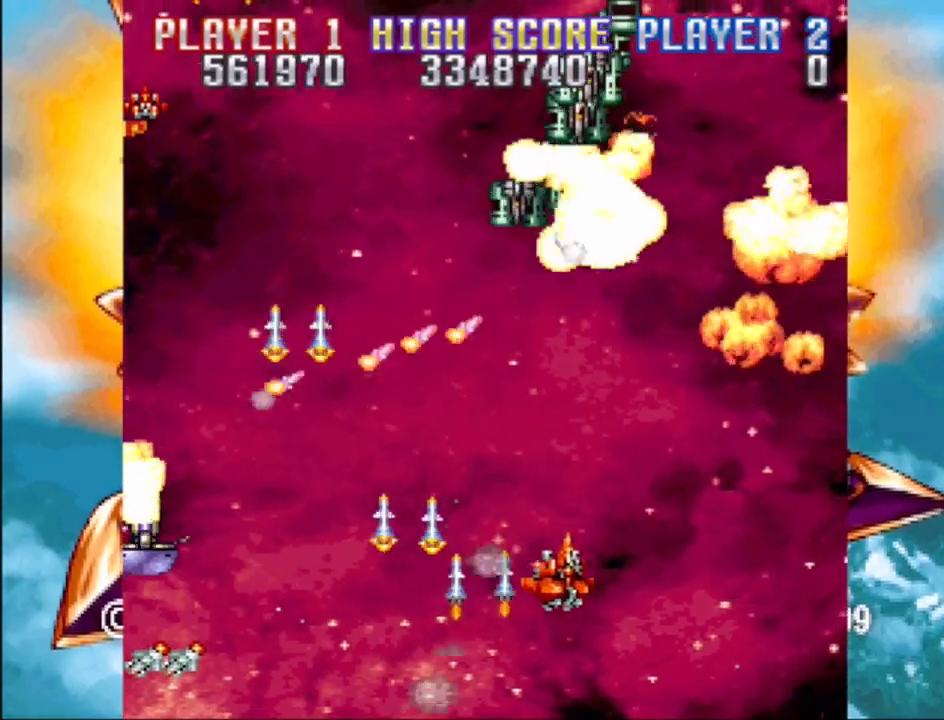
{"buttons": ["CROSS", "DPAD_DOWN"], "events": [[117, "DPAD_LEFT", "down"], [117, "DPAD_RIGHT", "up"], [117, "DPAD_UP", "down"], [167, "DPAD_UP", "up"], [433, "DPAD_DOWN", "down"], [500, "DPAD_LEFT", "up"]]}
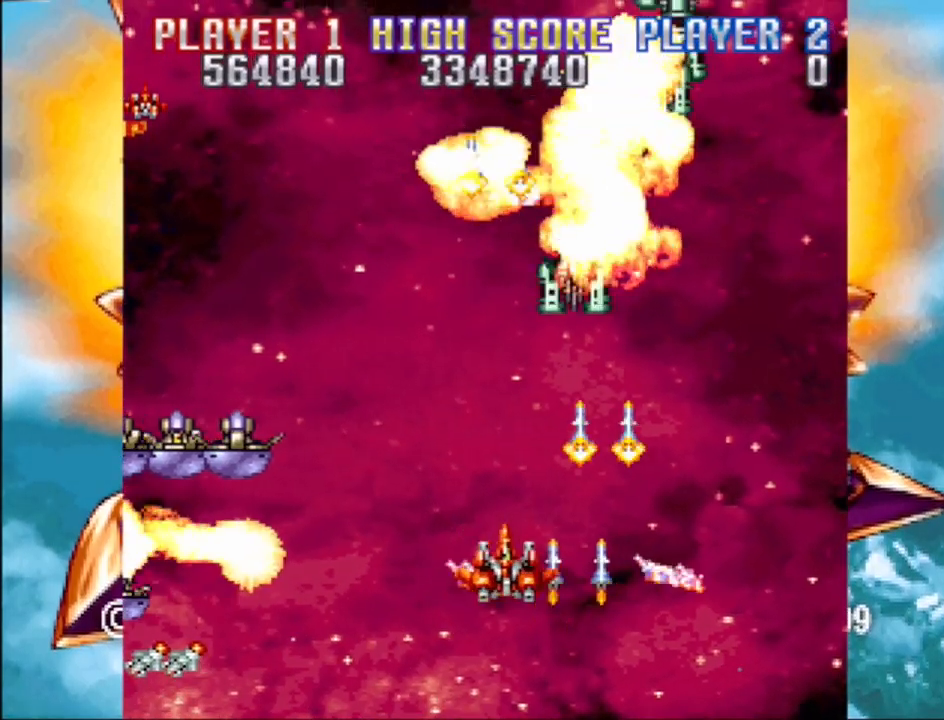
{"buttons": ["CROSS", "DPAD_LEFT"], "events": [[67, "DPAD_RIGHT", "down"], [200, "DPAD_RIGHT", "up"], [217, "DPAD_LEFT", "down"], [250, "DPAD_DOWN", "up"]]}
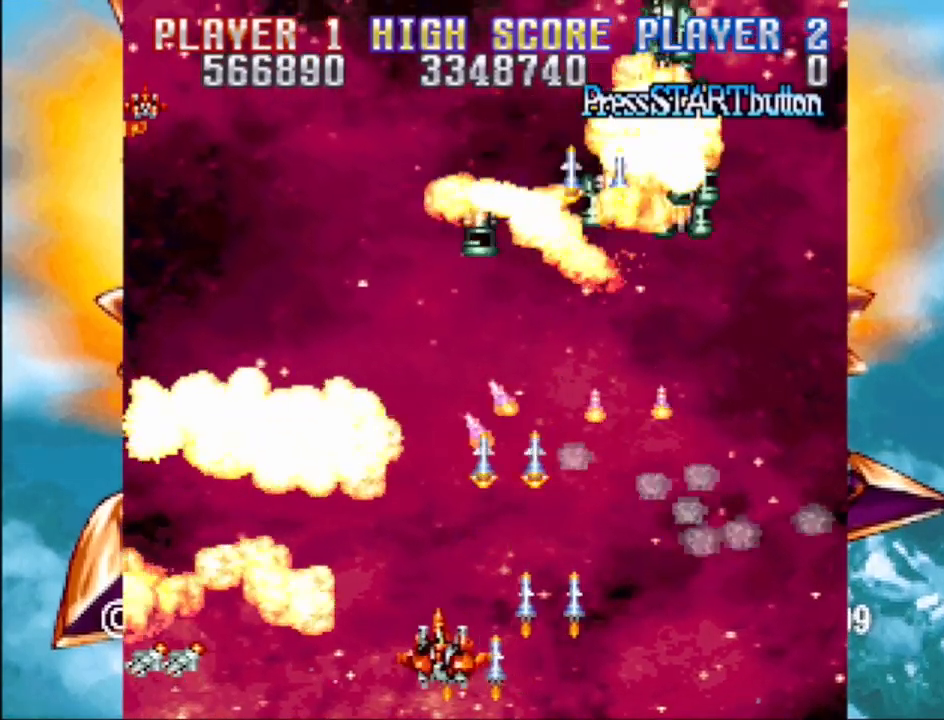
{"buttons": ["CROSS", "DPAD_UP", "DPAD_RIGHT"], "events": [[267, "DPAD_UP", "down"], [300, "DPAD_LEFT", "up"], [300, "DPAD_RIGHT", "down"], [300, "DPAD_UP", "up"], [400, "DPAD_UP", "down"], [483, "DPAD_UP", "up"], [500, "DPAD_UP", "down"]]}
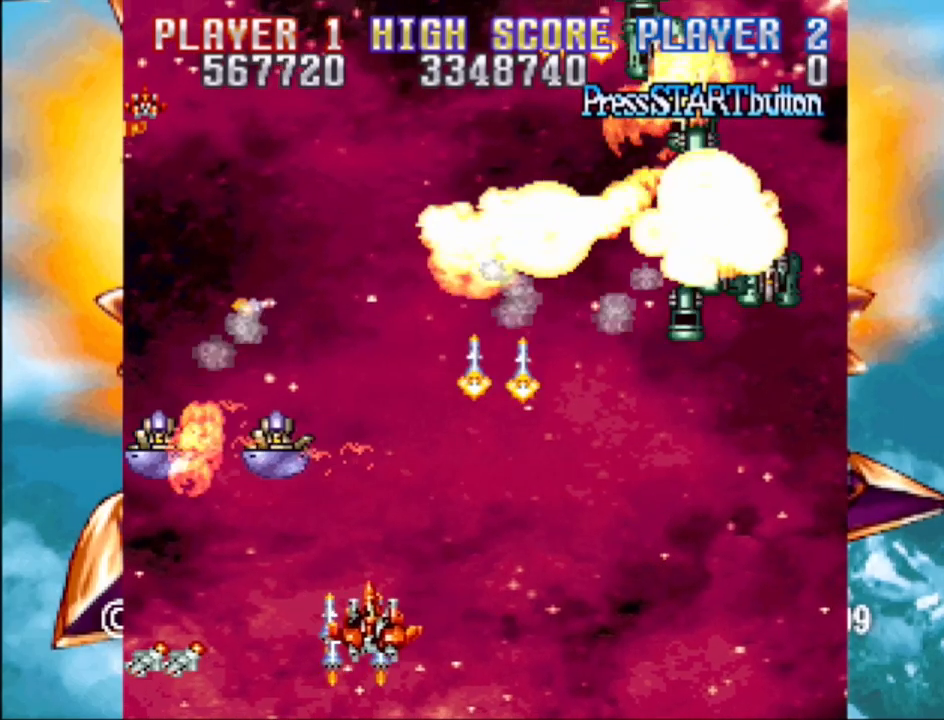
{"buttons": ["CROSS", "DPAD_DOWN", "DPAD_RIGHT"], "events": [[67, "DPAD_UP", "up"], [150, "DPAD_UP", "down"], [417, "DPAD_UP", "up"], [483, "DPAD_DOWN", "down"]]}
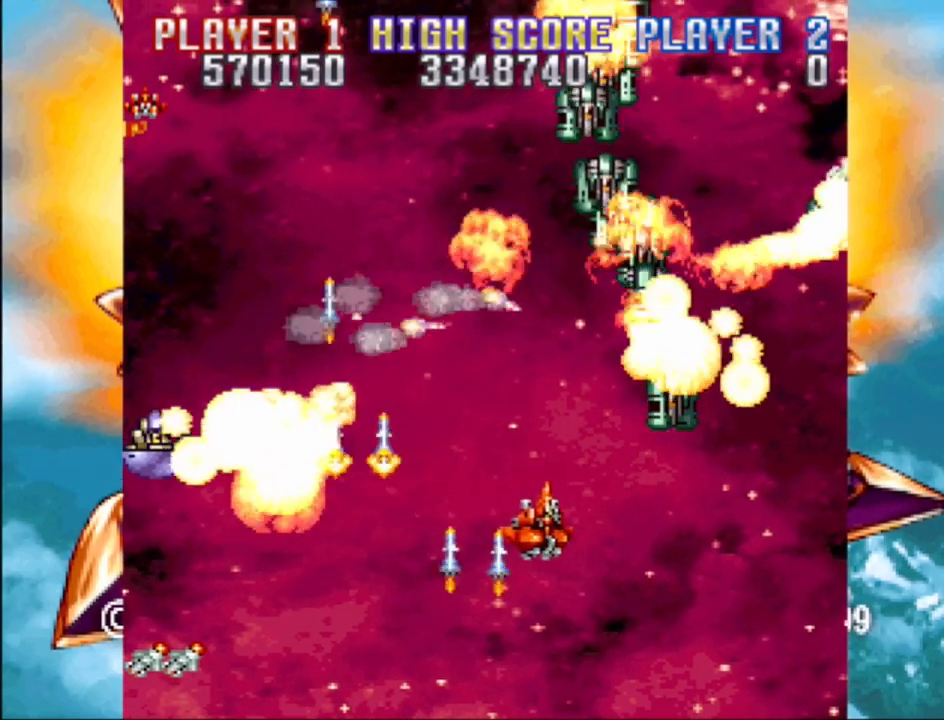
{"buttons": ["CROSS", "DPAD_LEFT"], "events": [[133, "DPAD_RIGHT", "up"], [167, "DPAD_LEFT", "down"], [433, "DPAD_DOWN", "up"]]}
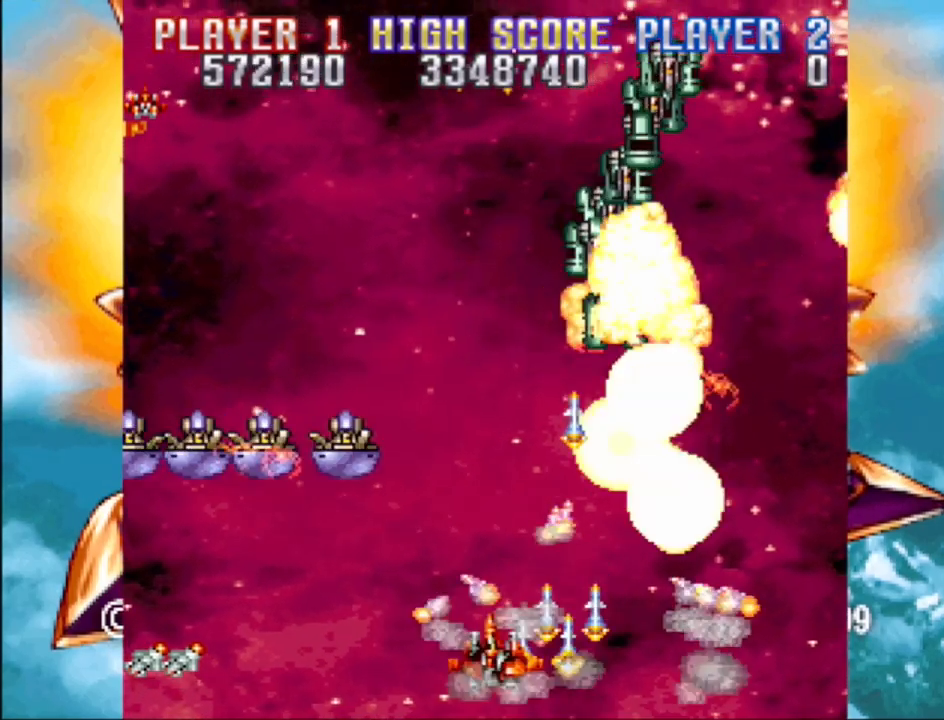
{"buttons": ["CROSS"], "events": [[17, "DPAD_DOWN", "down"], [33, "DPAD_LEFT", "up"], [33, "DPAD_RIGHT", "down"], [67, "DPAD_DOWN", "up"], [150, "DPAD_DOWN", "down"], [217, "DPAD_DOWN", "up"], [217, "DPAD_LEFT", "down"], [217, "DPAD_RIGHT", "up"], [300, "DPAD_LEFT", "up"]]}
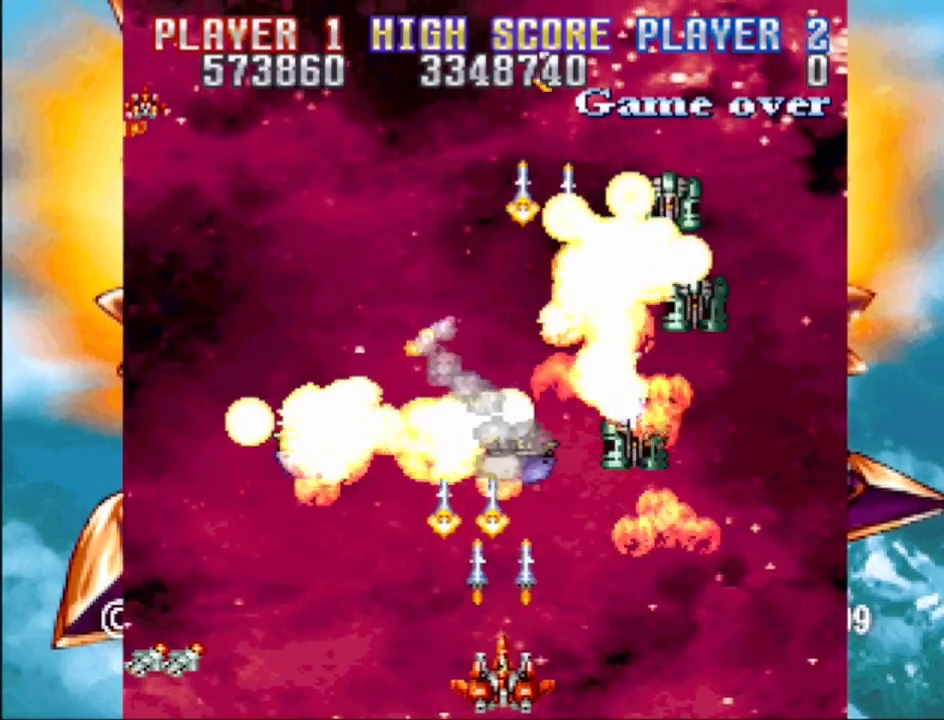
{"buttons": ["CROSS"], "events": [[17, "DPAD_RIGHT", "down"], [250, "DPAD_UP", "down"], [300, "DPAD_RIGHT", "up"], [350, "DPAD_LEFT", "down"], [467, "DPAD_LEFT", "up"], [483, "DPAD_UP", "up"]]}
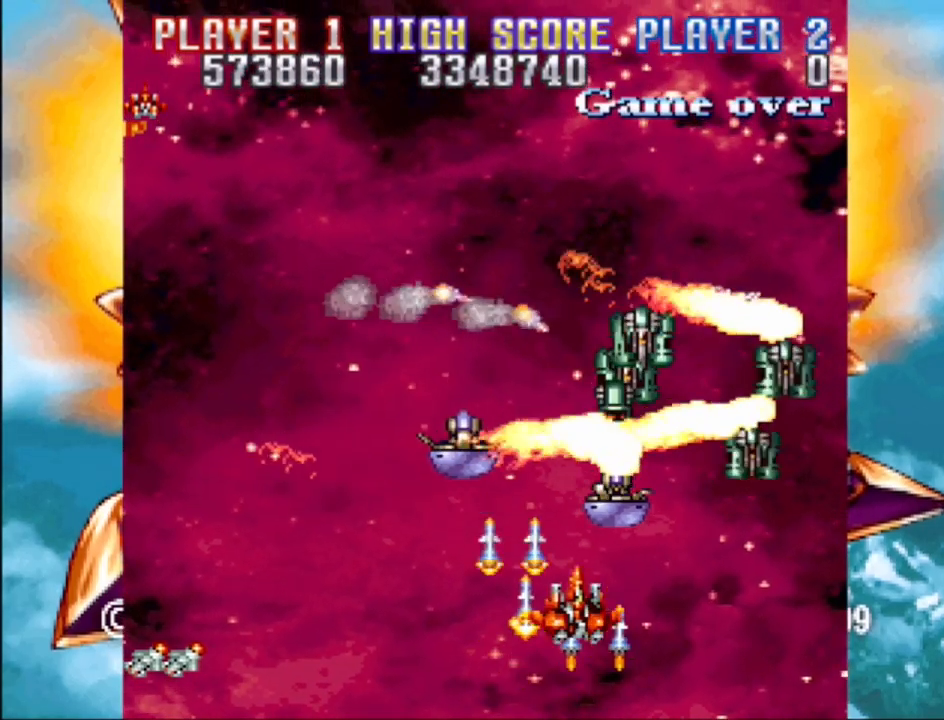
{"buttons": ["CROSS"], "events": [[17, "DPAD_RIGHT", "down"], [117, "DPAD_DOWN", "down"], [183, "DPAD_RIGHT", "up"], [200, "DPAD_LEFT", "down"], [317, "DPAD_DOWN", "up"], [367, "DPAD_LEFT", "up"]]}
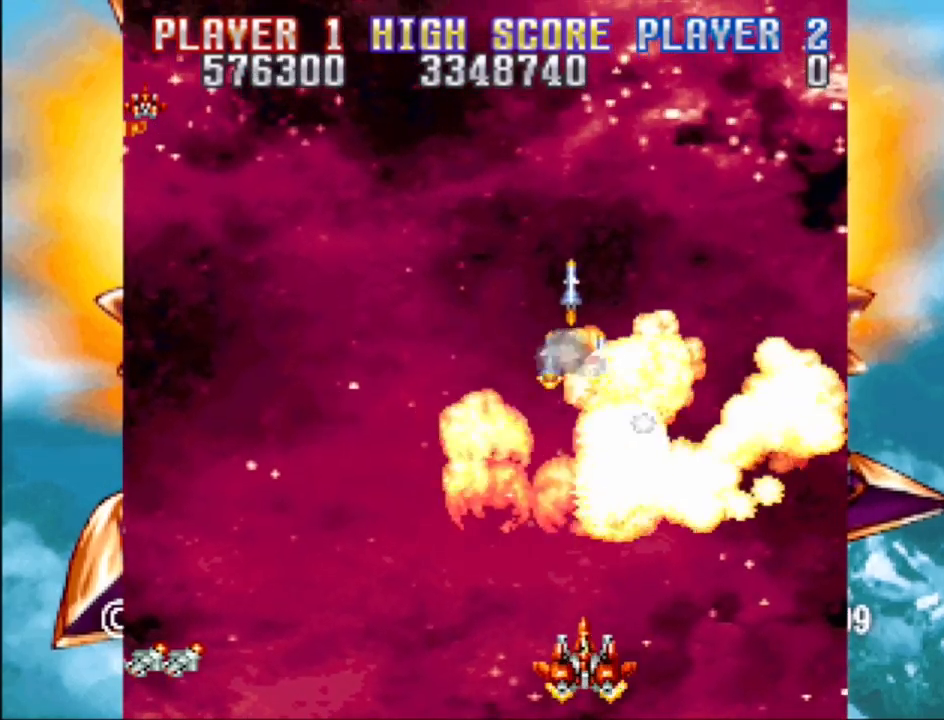
{"buttons": ["CROSS", "DPAD_UP"], "events": [[50, "DPAD_LEFT", "down"], [233, "DPAD_UP", "down"], [333, "DPAD_LEFT", "up"]]}
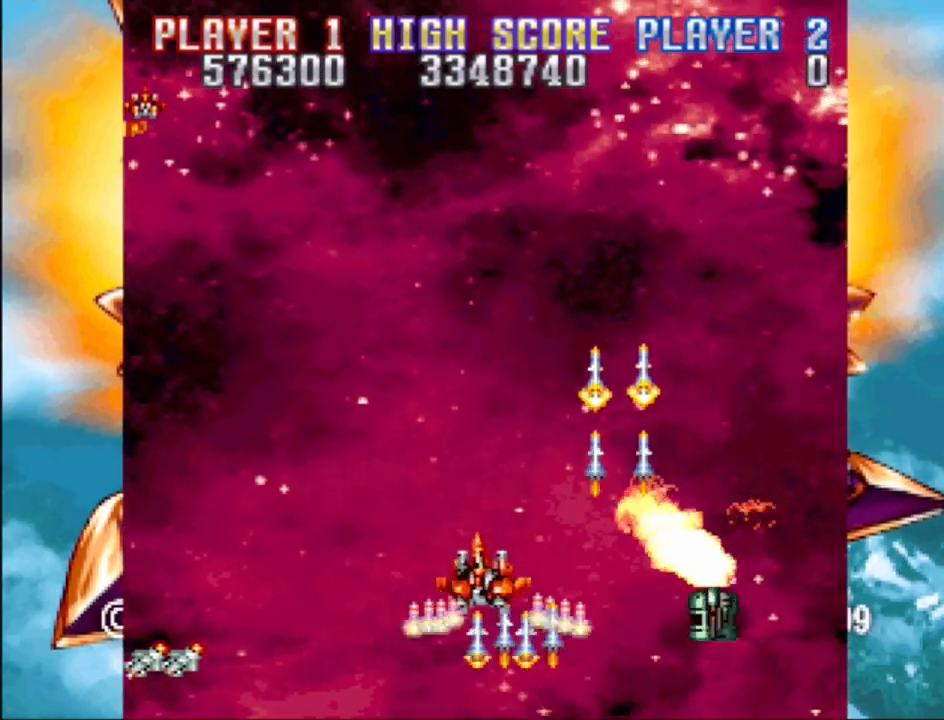
{"buttons": ["CROSS"], "events": [[400, "DPAD_UP", "up"]]}
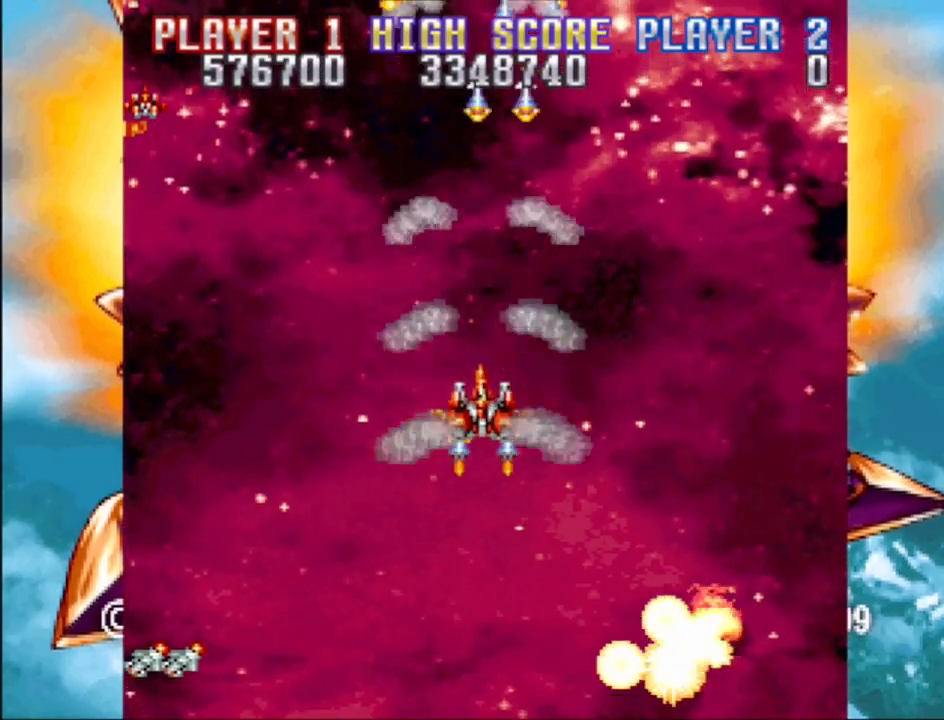
{"buttons": ["CROSS", "DPAD_DOWN"], "events": [[317, "DPAD_DOWN", "down"], [317, "DPAD_LEFT", "down"], [467, "DPAD_LEFT", "up"]]}